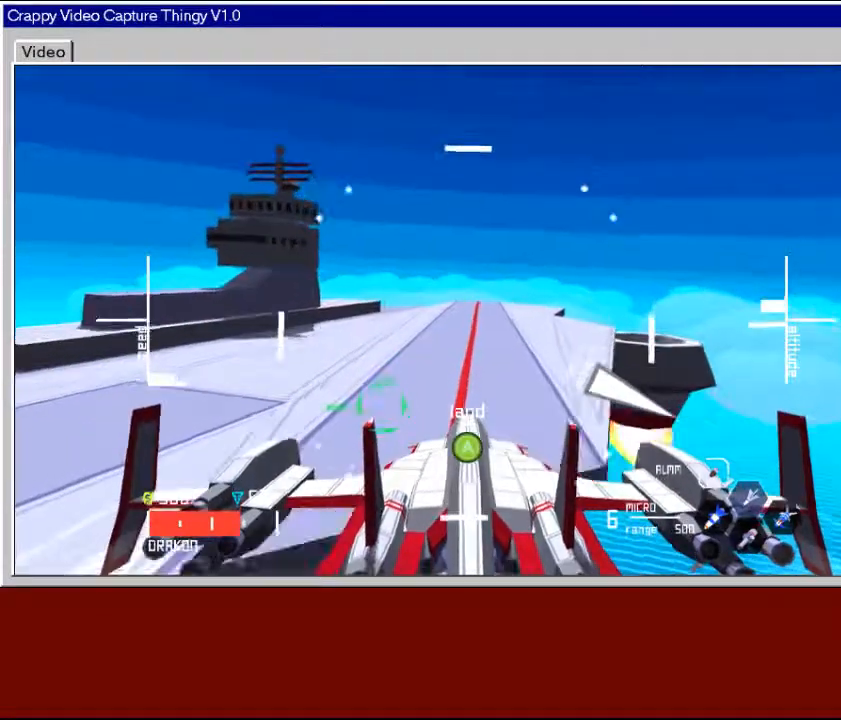
Gameplay with a controller (Xbox layout); each line is a JSON object with the inputs held at the frame after it. "events" lists button and stick changes between this image and that frame as [ms after this image, input, new state], when the widget could be followed in between.
{"buttons": ["L2"], "left_stick": "center", "right_stick": "center", "events": []}
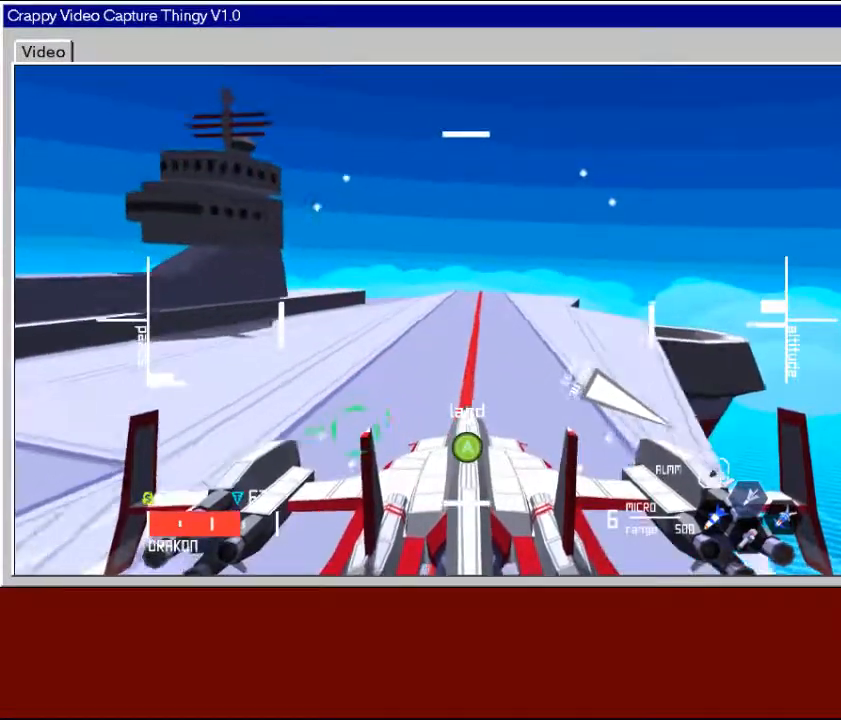
{"buttons": ["L2"], "left_stick": "center", "right_stick": "center", "events": []}
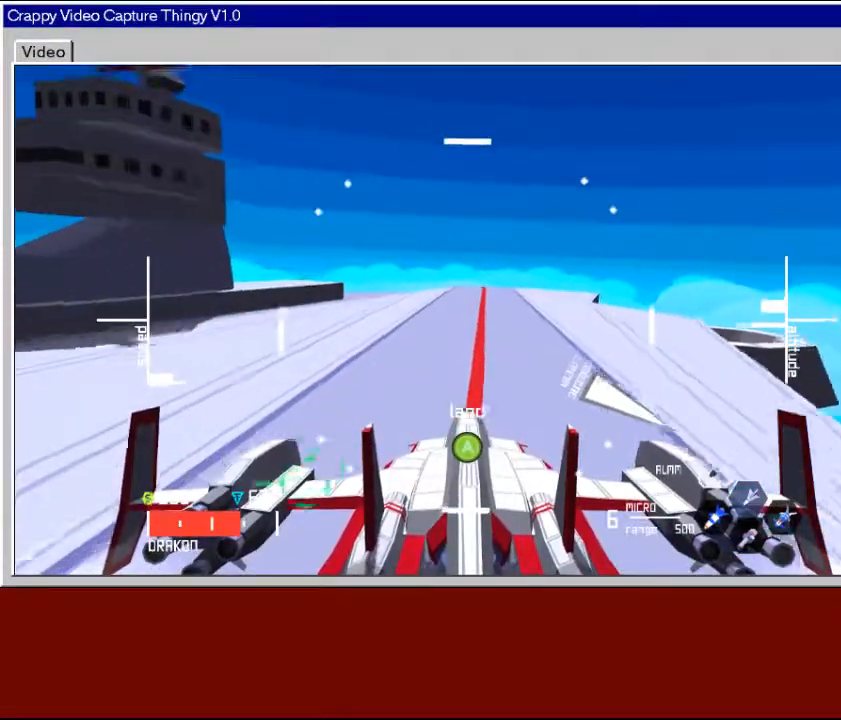
{"buttons": ["L2"], "left_stick": "center", "right_stick": "center", "events": [[200, "left_stick", "down"], [300, "left_stick", "center"]]}
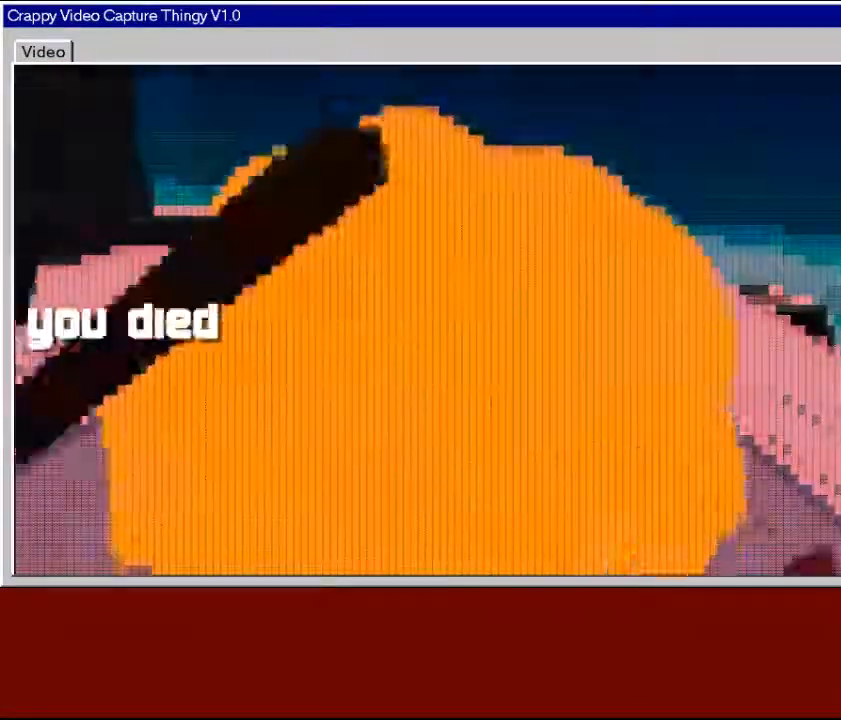
{"buttons": ["L2"], "left_stick": "center", "right_stick": "center", "events": []}
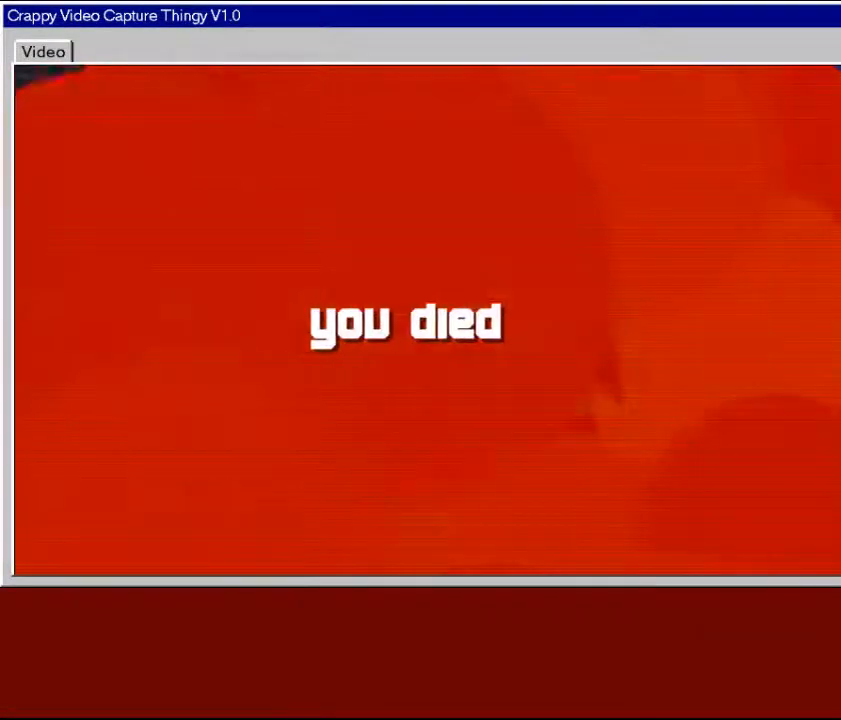
{"buttons": [], "left_stick": "center", "right_stick": "center", "events": [[250, "L2", "up"]]}
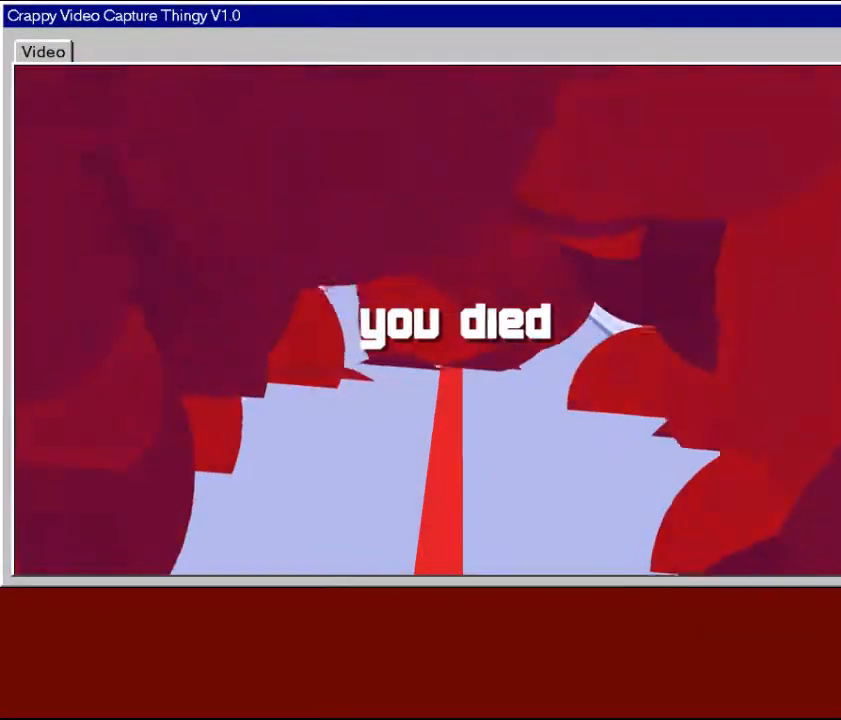
{"buttons": ["L2"], "left_stick": "center", "right_stick": "center", "events": [[150, "L2", "down"]]}
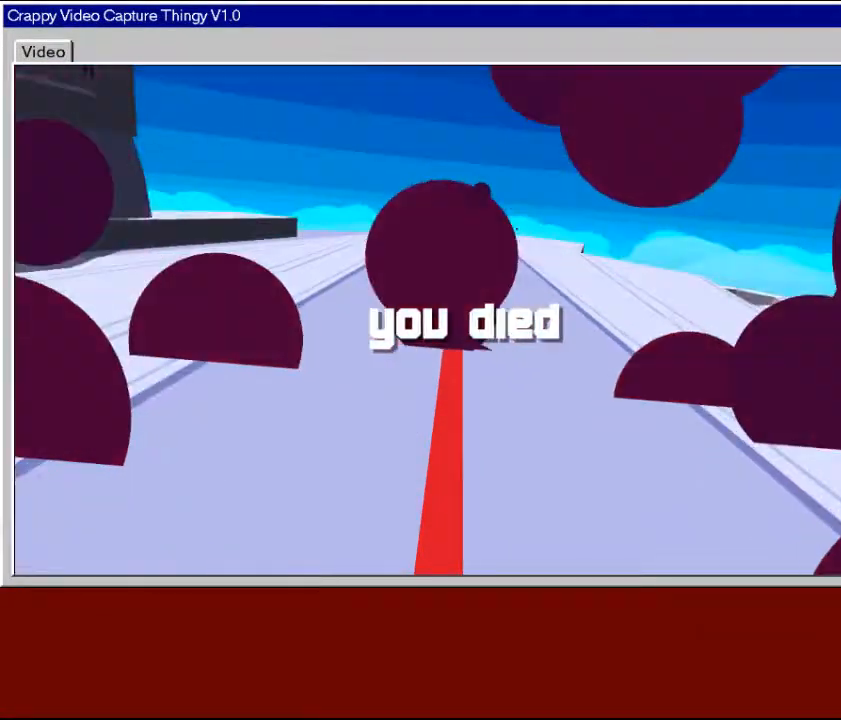
{"buttons": ["L2"], "left_stick": "center", "right_stick": "center", "events": []}
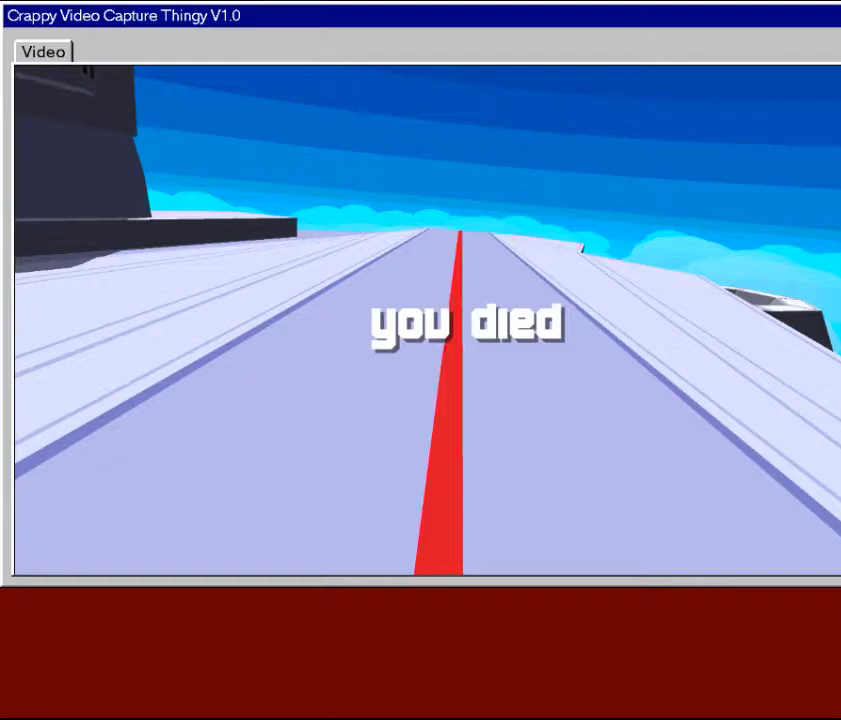
{"buttons": [], "left_stick": "center", "right_stick": "center", "events": [[250, "L2", "up"]]}
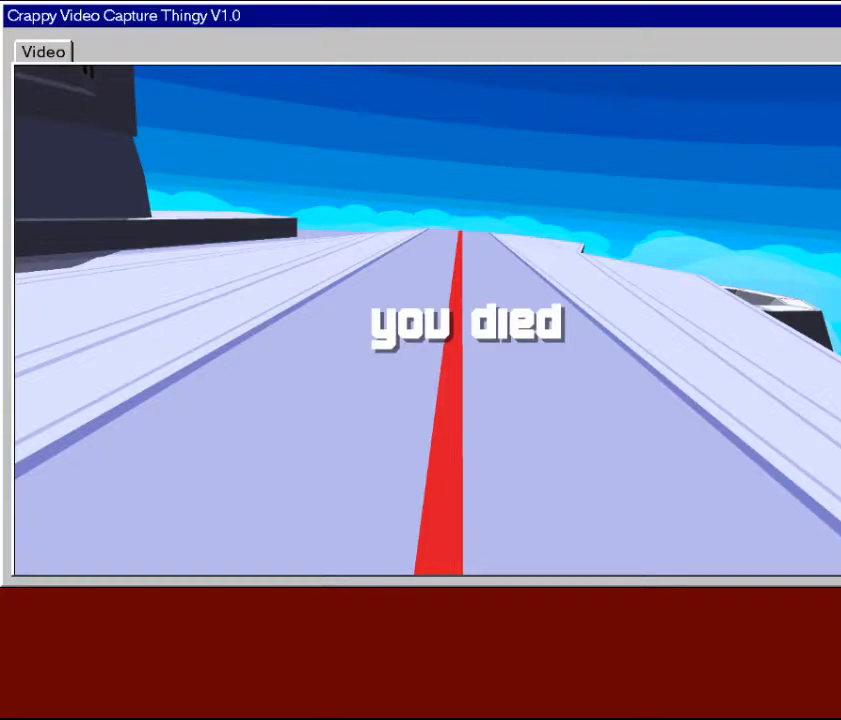
{"buttons": [], "left_stick": "center", "right_stick": "center", "events": []}
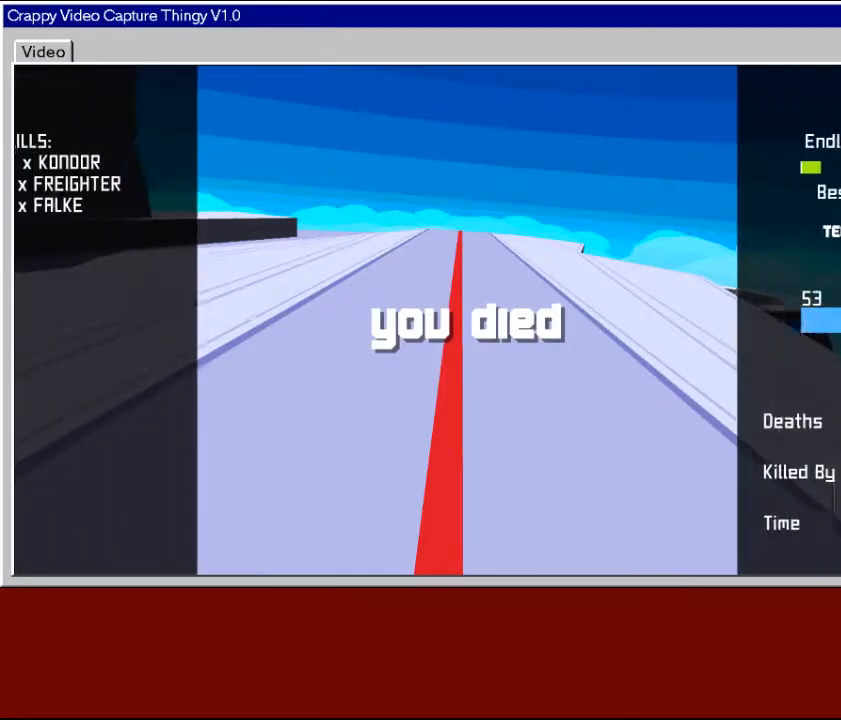
{"buttons": [], "left_stick": "center", "right_stick": "center", "events": []}
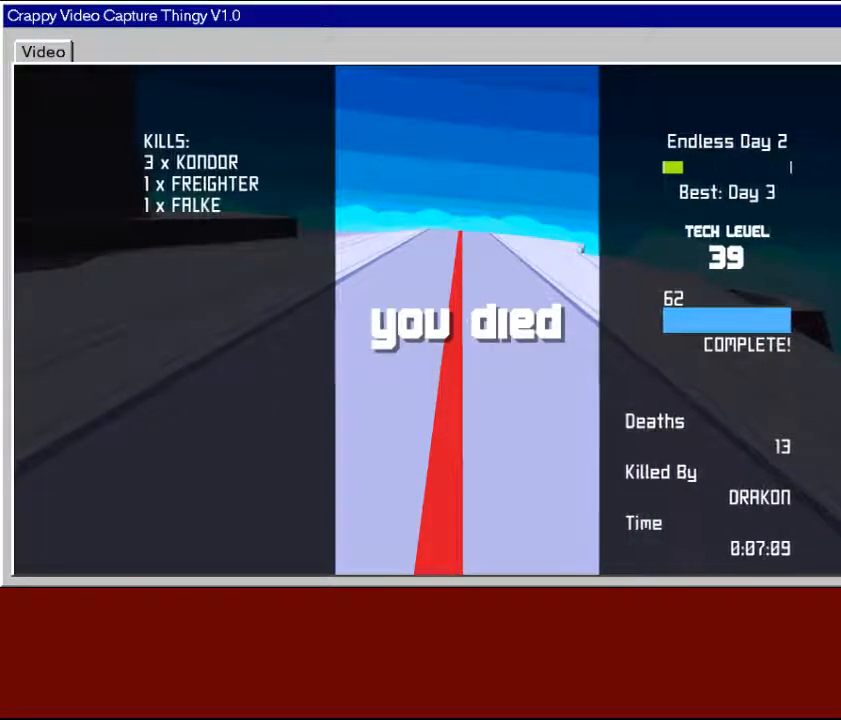
{"buttons": [], "left_stick": "center", "right_stick": "center", "events": []}
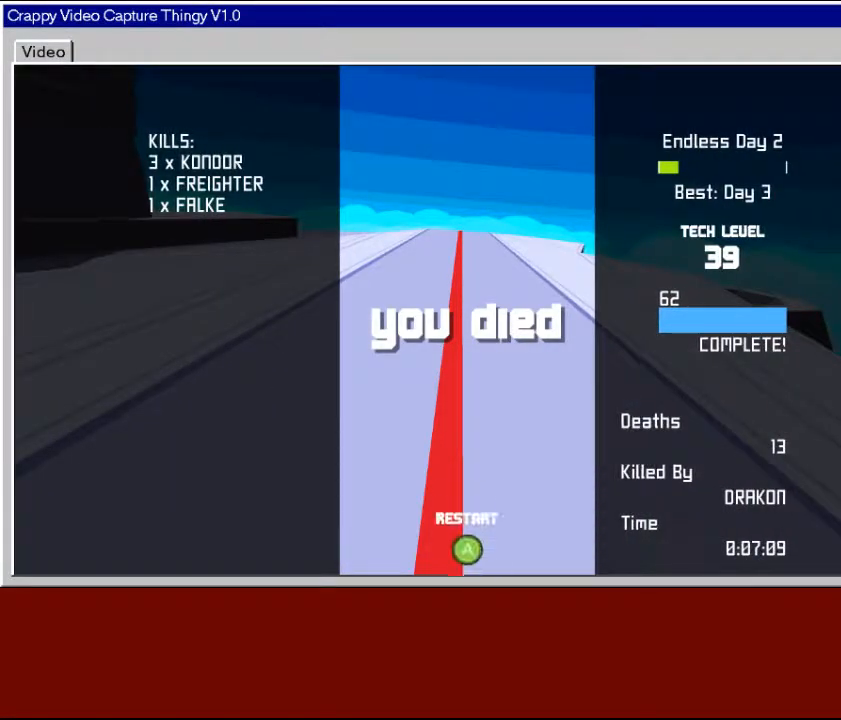
{"buttons": [], "left_stick": "center", "right_stick": "center", "events": []}
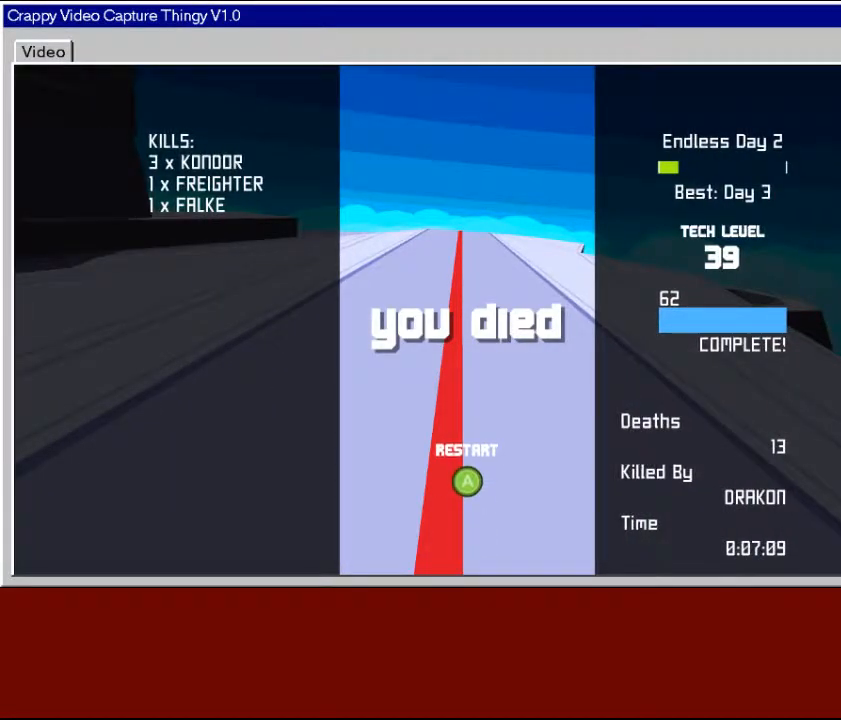
{"buttons": [], "left_stick": "center", "right_stick": "center", "events": []}
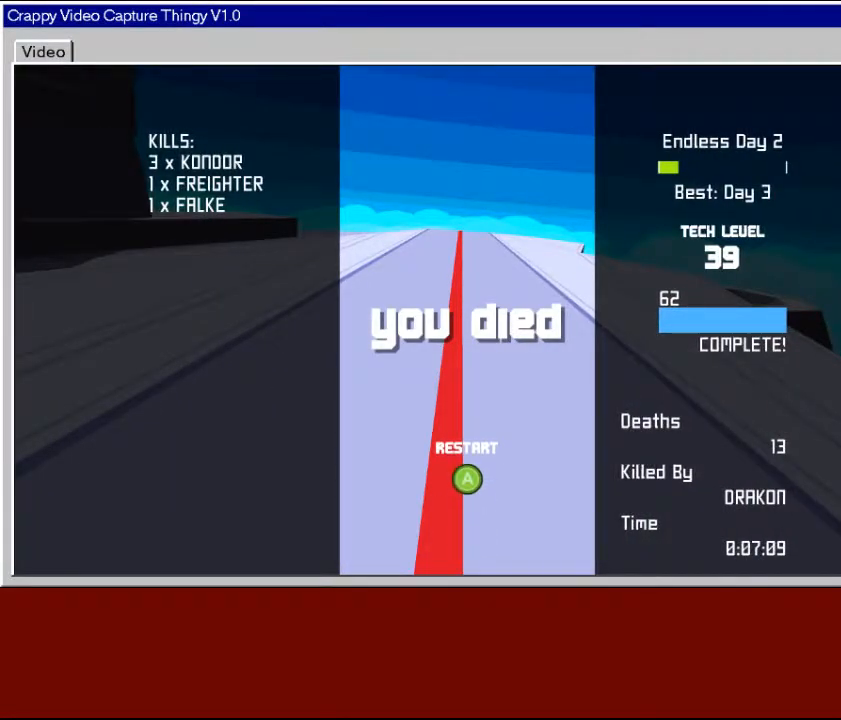
{"buttons": [], "left_stick": "center", "right_stick": "center", "events": []}
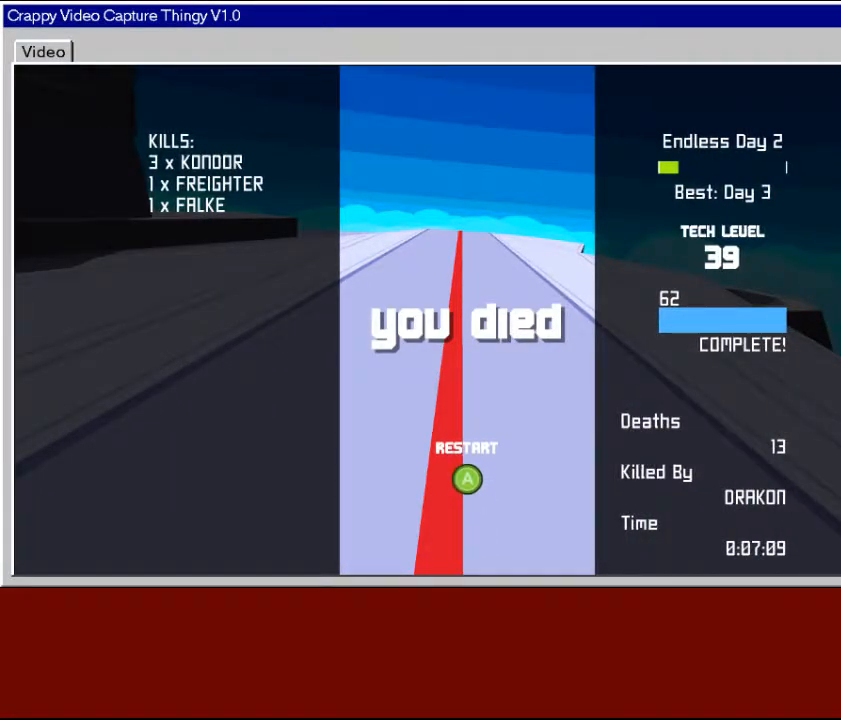
{"buttons": [], "left_stick": "center", "right_stick": "center", "events": []}
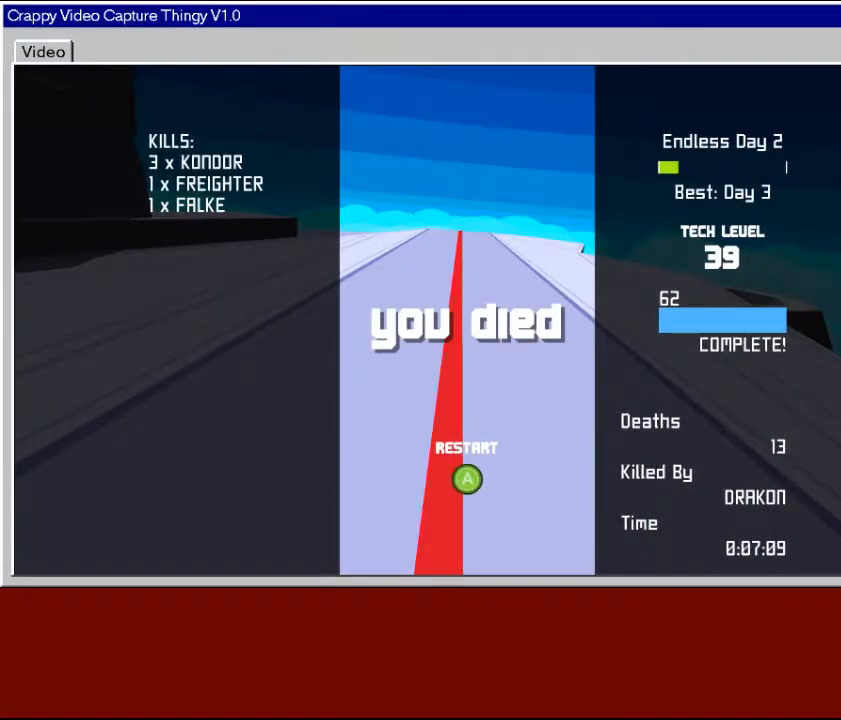
{"buttons": ["A"], "left_stick": "center", "right_stick": "center", "events": [[417, "A", "down"]]}
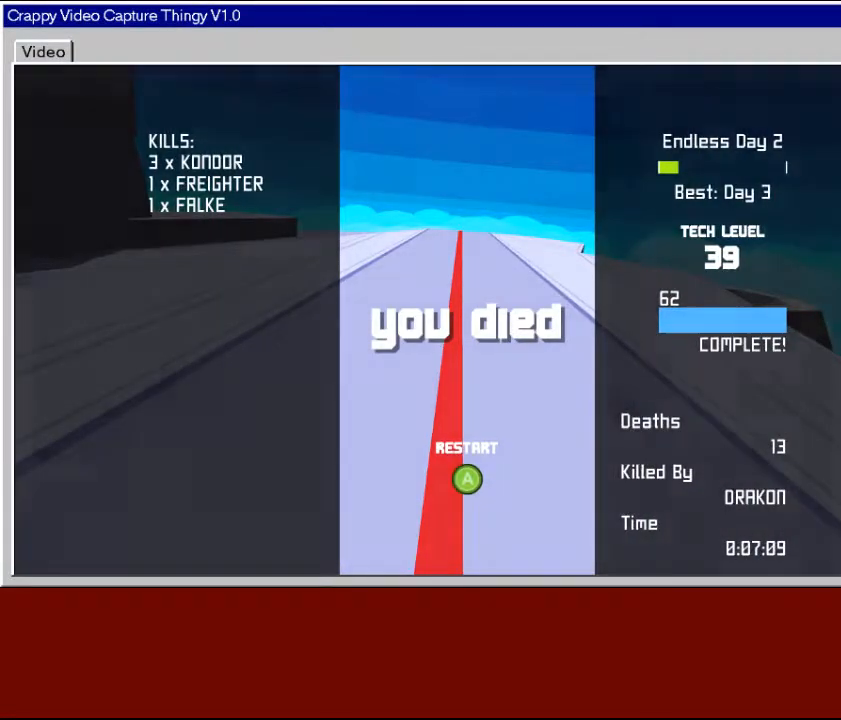
{"buttons": [], "left_stick": "center", "right_stick": "center", "events": [[50, "A", "up"]]}
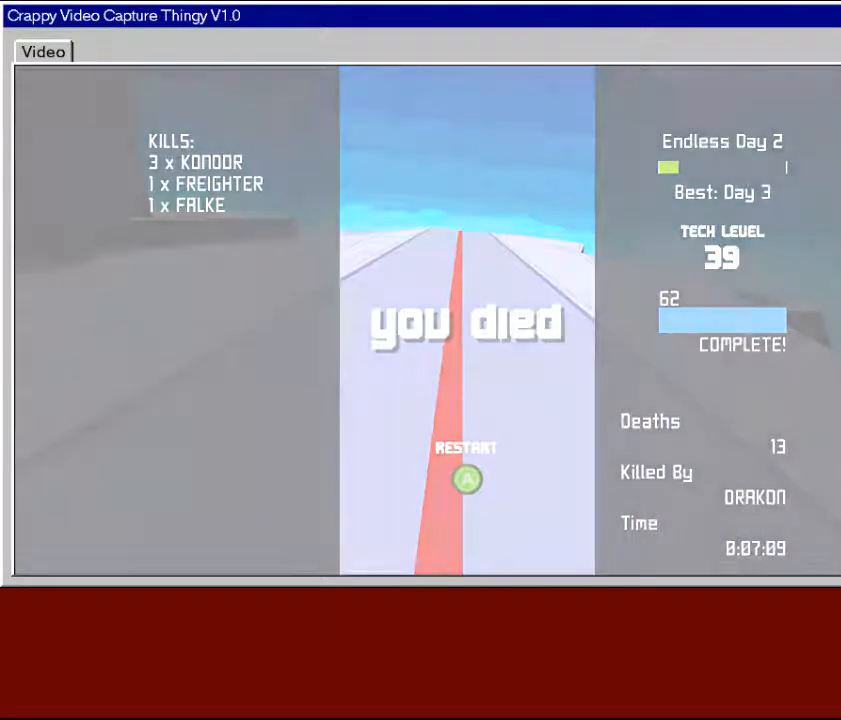
{"buttons": [], "left_stick": "center", "right_stick": "center", "events": []}
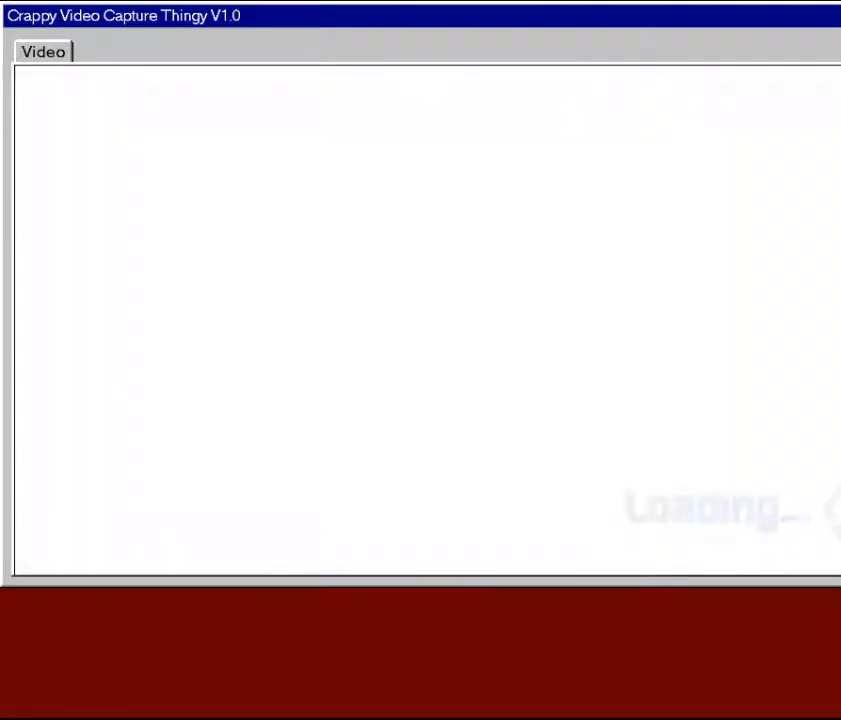
{"buttons": [], "left_stick": "center", "right_stick": "center", "events": []}
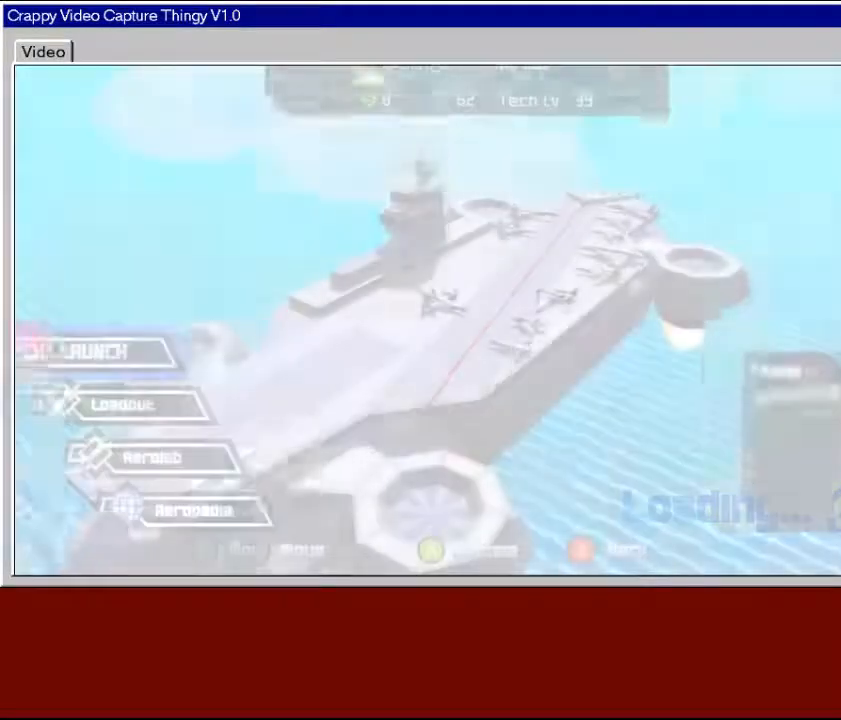
{"buttons": ["DPAD_DOWN"], "left_stick": "center", "right_stick": "center", "events": [[450, "DPAD_DOWN", "down"]]}
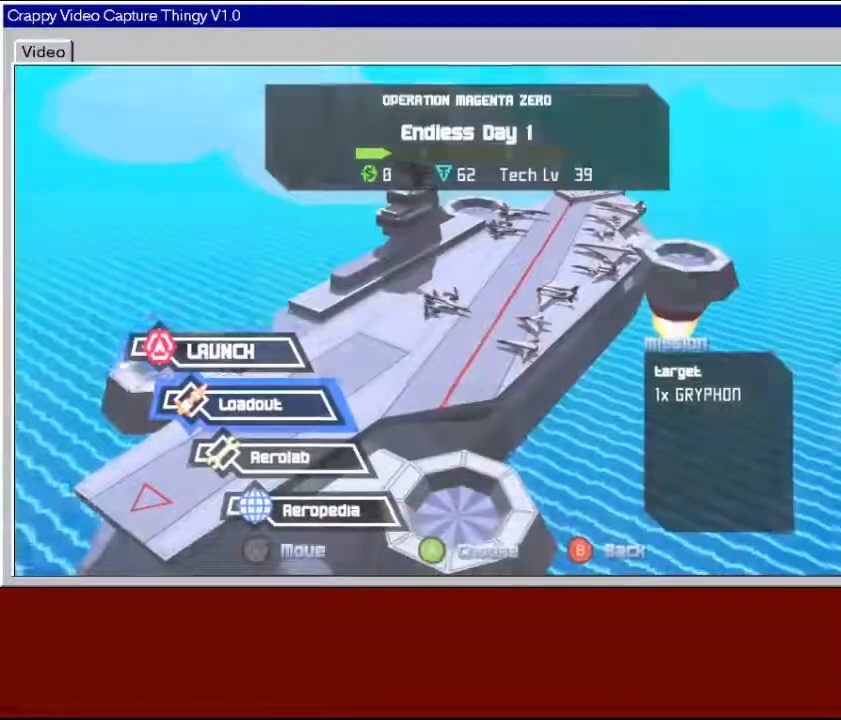
{"buttons": [], "left_stick": "center", "right_stick": "center", "events": [[50, "DPAD_DOWN", "up"], [150, "DPAD_DOWN", "down"], [467, "DPAD_DOWN", "up"]]}
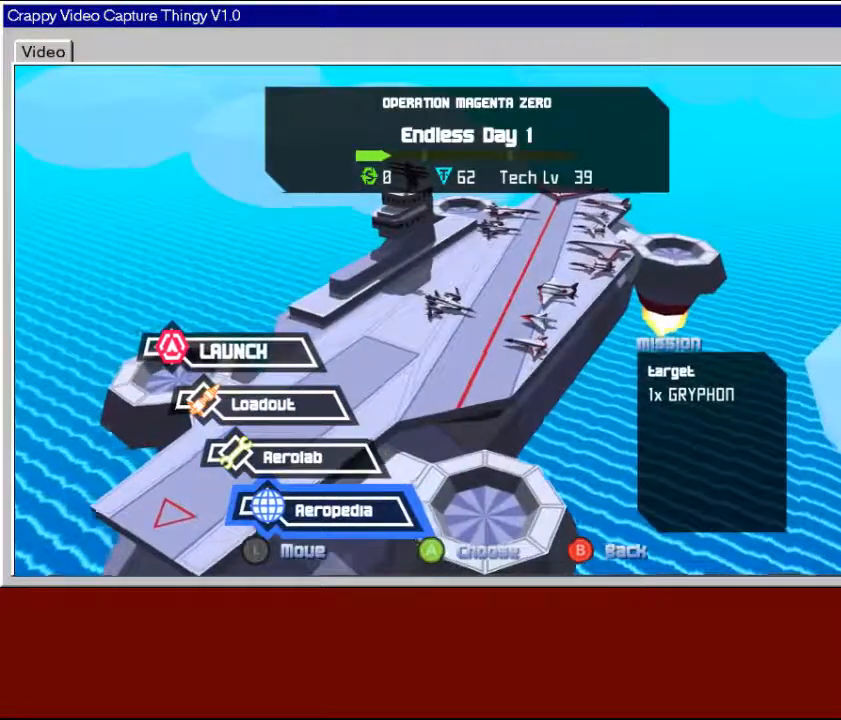
{"buttons": [], "left_stick": "center", "right_stick": "center", "events": []}
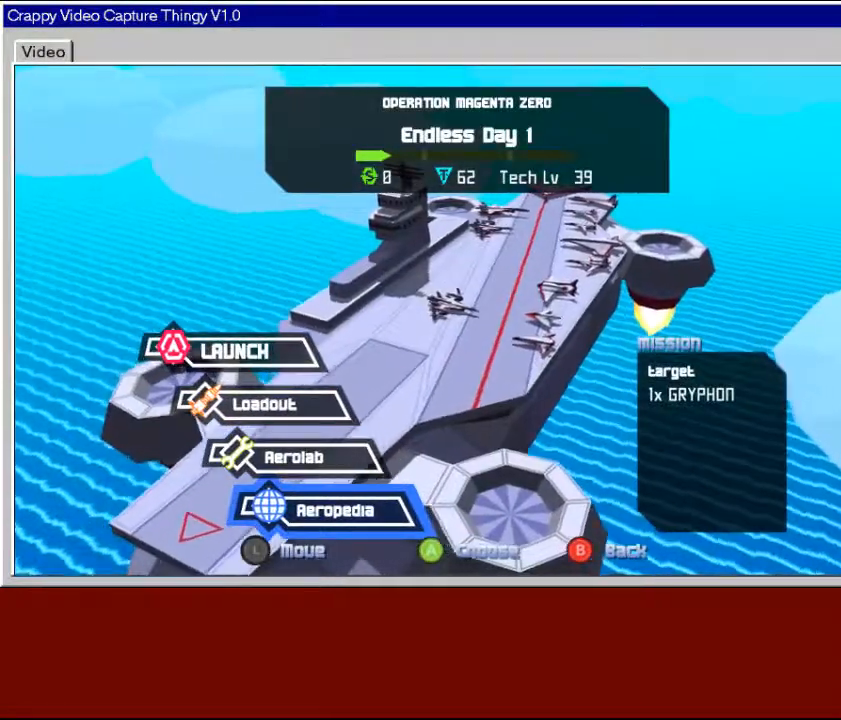
{"buttons": ["B"], "left_stick": "center", "right_stick": "center", "events": [[400, "B", "down"]]}
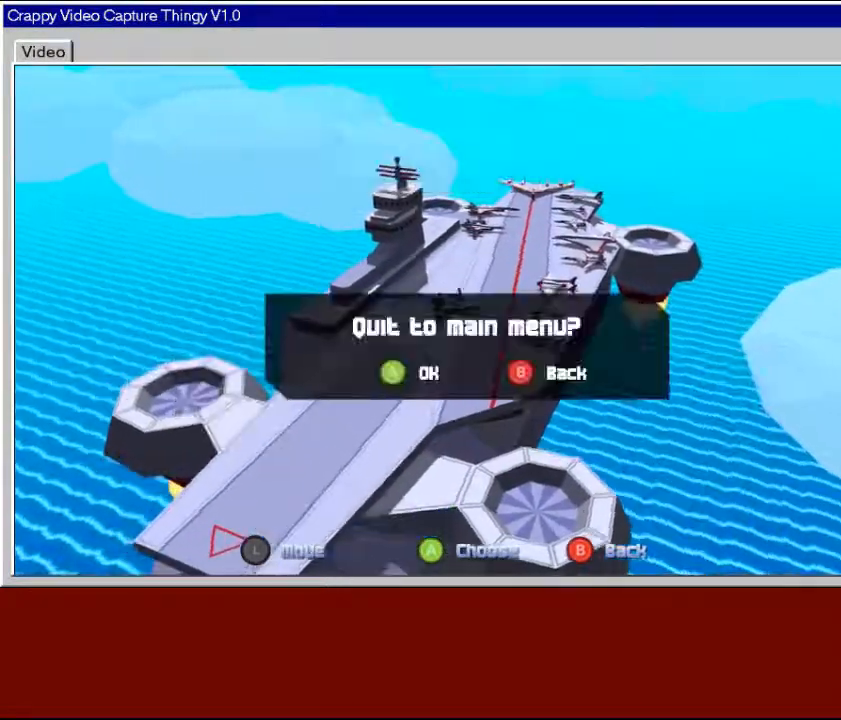
{"buttons": [], "left_stick": "center", "right_stick": "center", "events": [[17, "B", "up"]]}
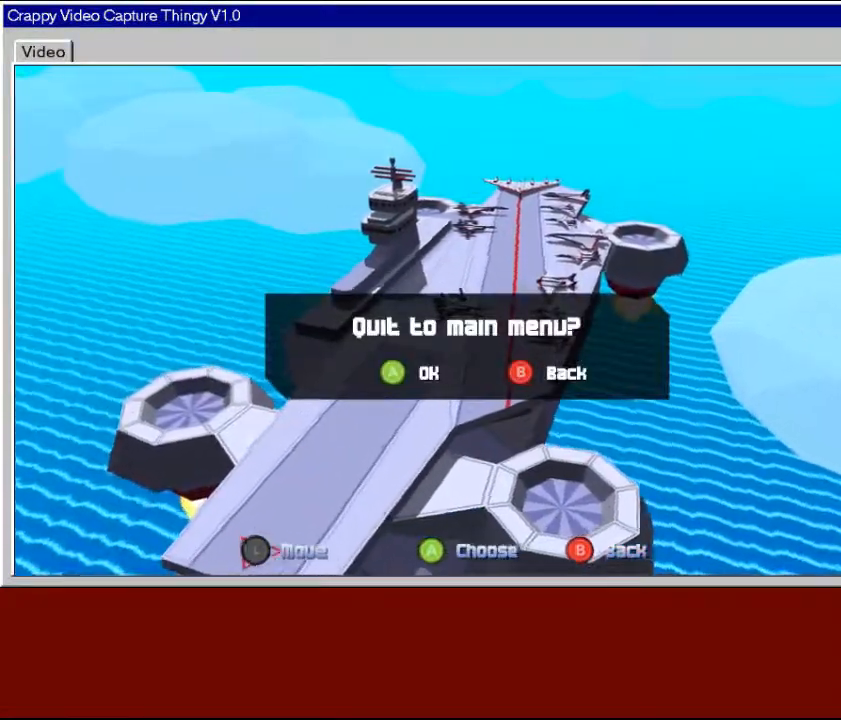
{"buttons": [], "left_stick": "center", "right_stick": "center", "events": []}
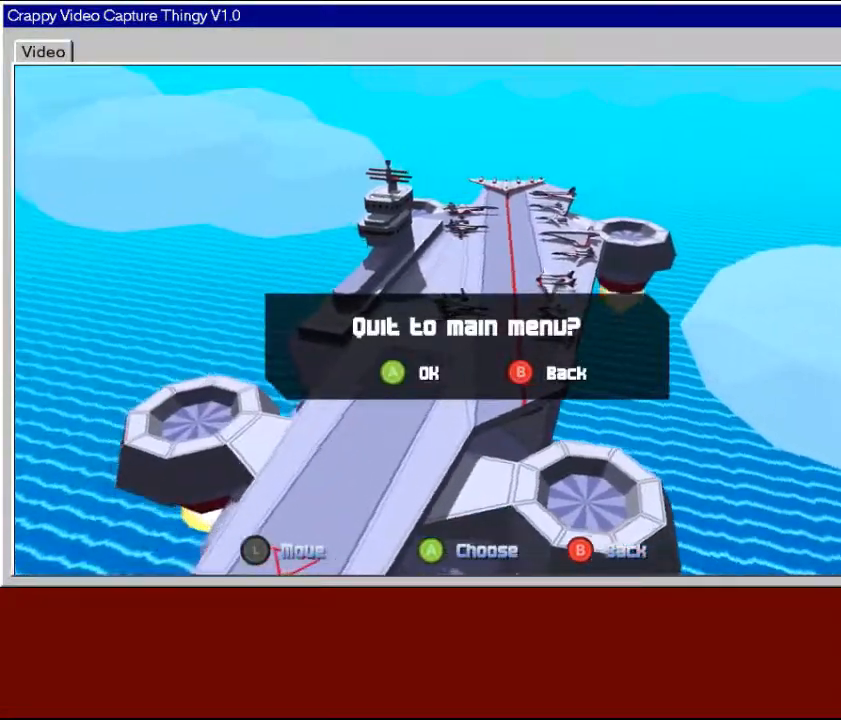
{"buttons": [], "left_stick": "center", "right_stick": "center", "events": [[267, "A", "down"], [400, "A", "up"]]}